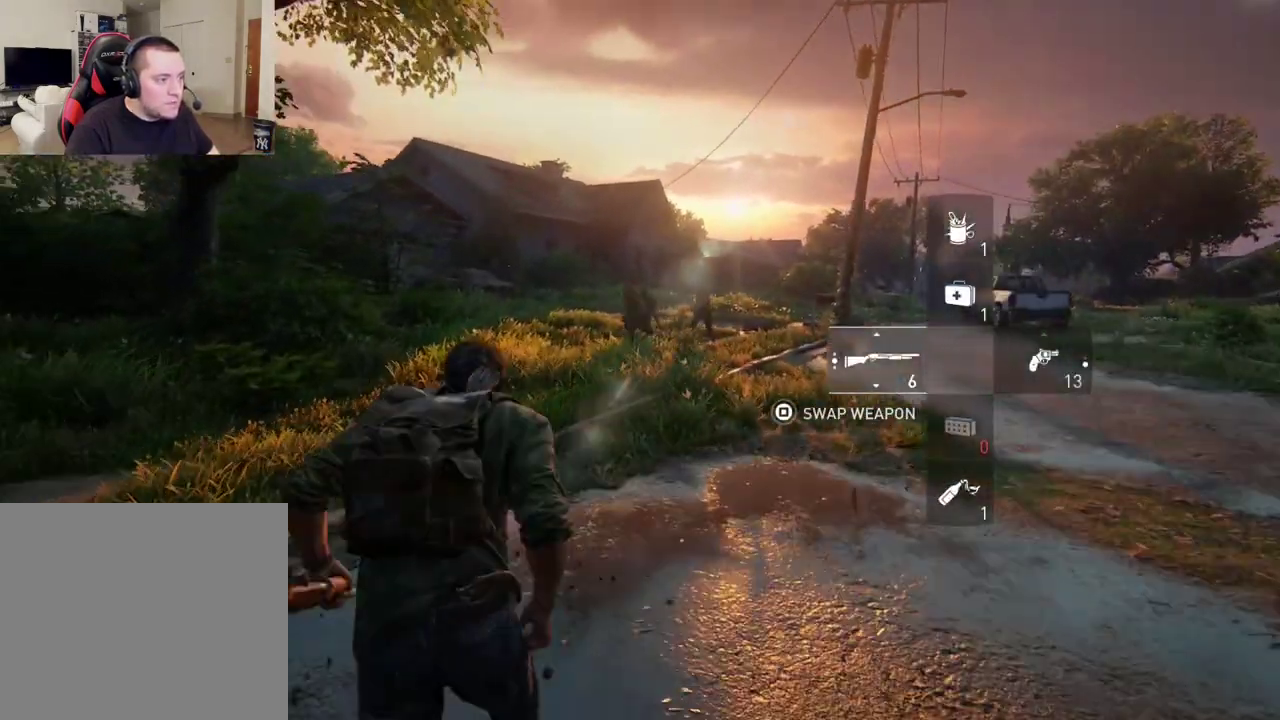
Gameplay with a controller (PlayStation layout); each line is a JSON object with the inputs held at the frame after it (dt_ms = milliseconds from this image to that frame). "events" lists button and stick changes between this image and that frame as [ms after this image, input, new state], when the widget could be followed in between.
{"dt_ms": 400, "buttons": ["L2"], "left_stick": "up", "right_stick": "center", "events": [[100, "right_stick", "center"]]}
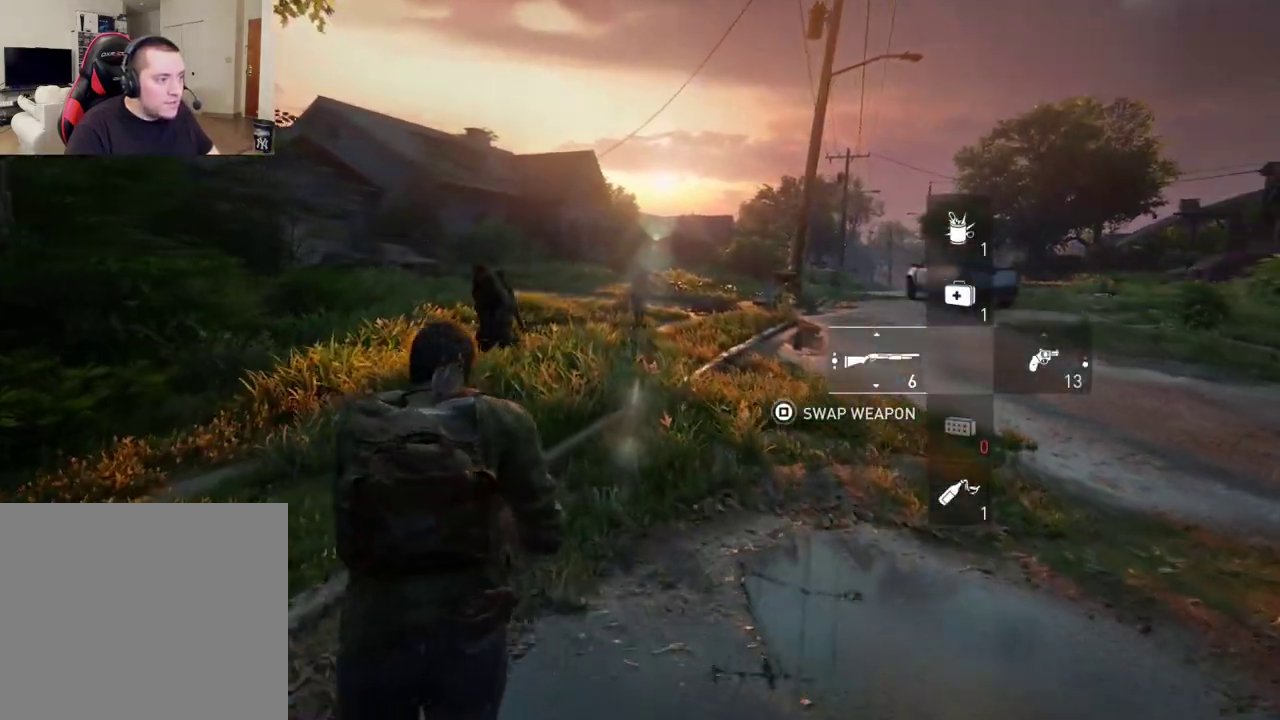
{"dt_ms": 400, "buttons": ["L2"], "left_stick": "up-left", "right_stick": "center", "events": [[217, "left_stick", "up-left"]]}
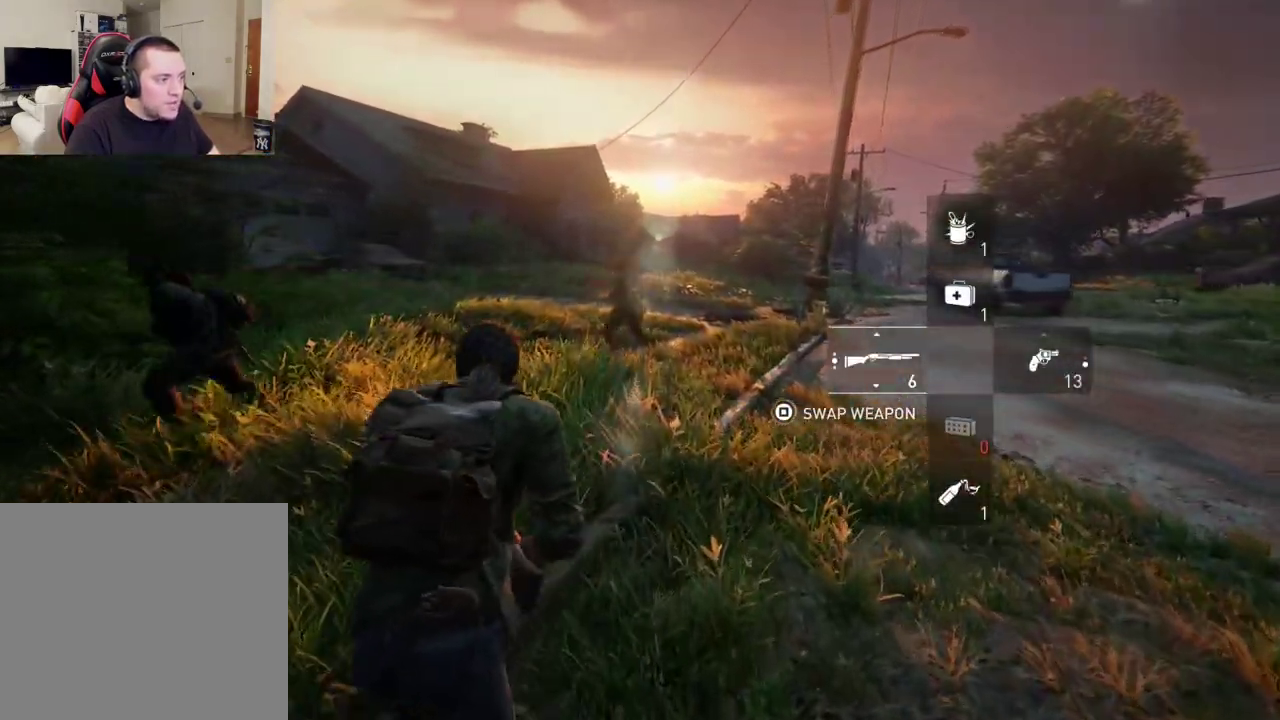
{"dt_ms": 300, "buttons": ["L2"], "left_stick": "up-left", "right_stick": "center", "events": [[117, "right_stick", "right"], [250, "right_stick", "center"]]}
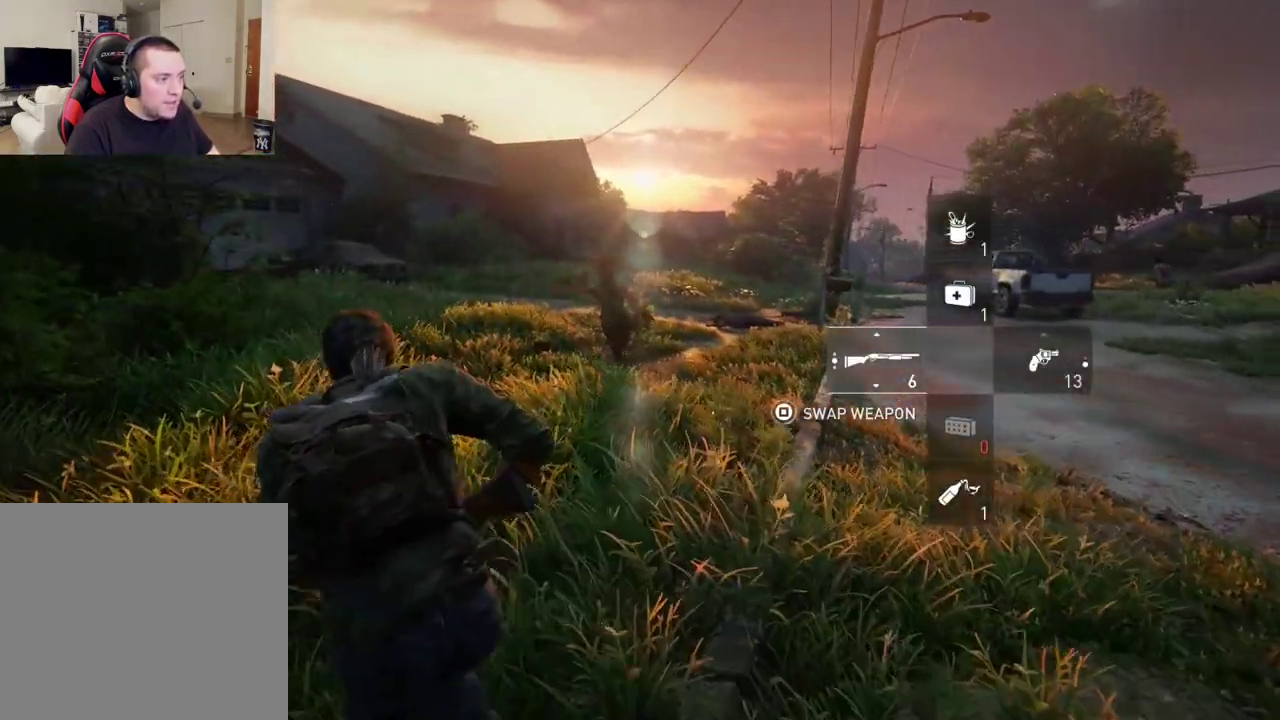
{"dt_ms": 400, "buttons": ["L2"], "left_stick": "down-right", "right_stick": "center", "events": [[133, "left_stick", "left"], [150, "right_stick", "right"], [267, "right_stick", "center"], [283, "left_stick", "down"], [333, "left_stick", "down-right"]]}
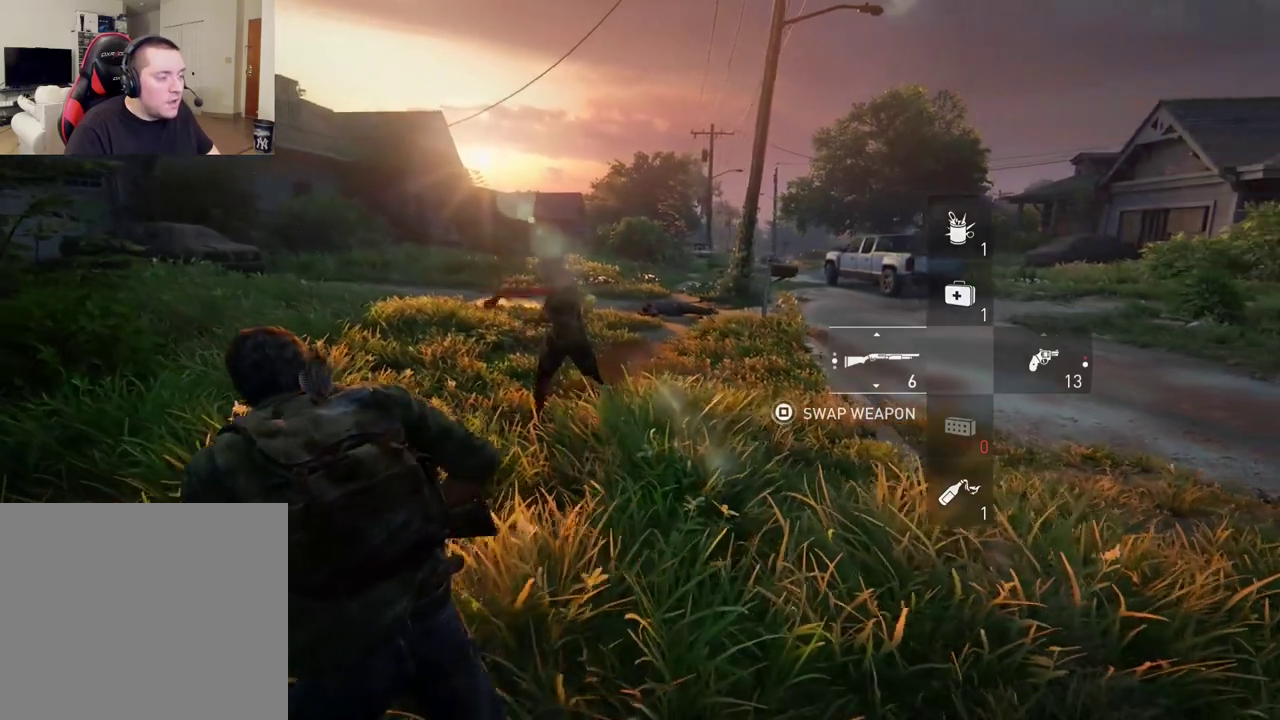
{"dt_ms": 400, "buttons": ["L2"], "left_stick": "up-right", "right_stick": "center", "events": [[83, "right_stick", "down-right"], [167, "left_stick", "right"], [250, "right_stick", "center"], [383, "left_stick", "up-right"]]}
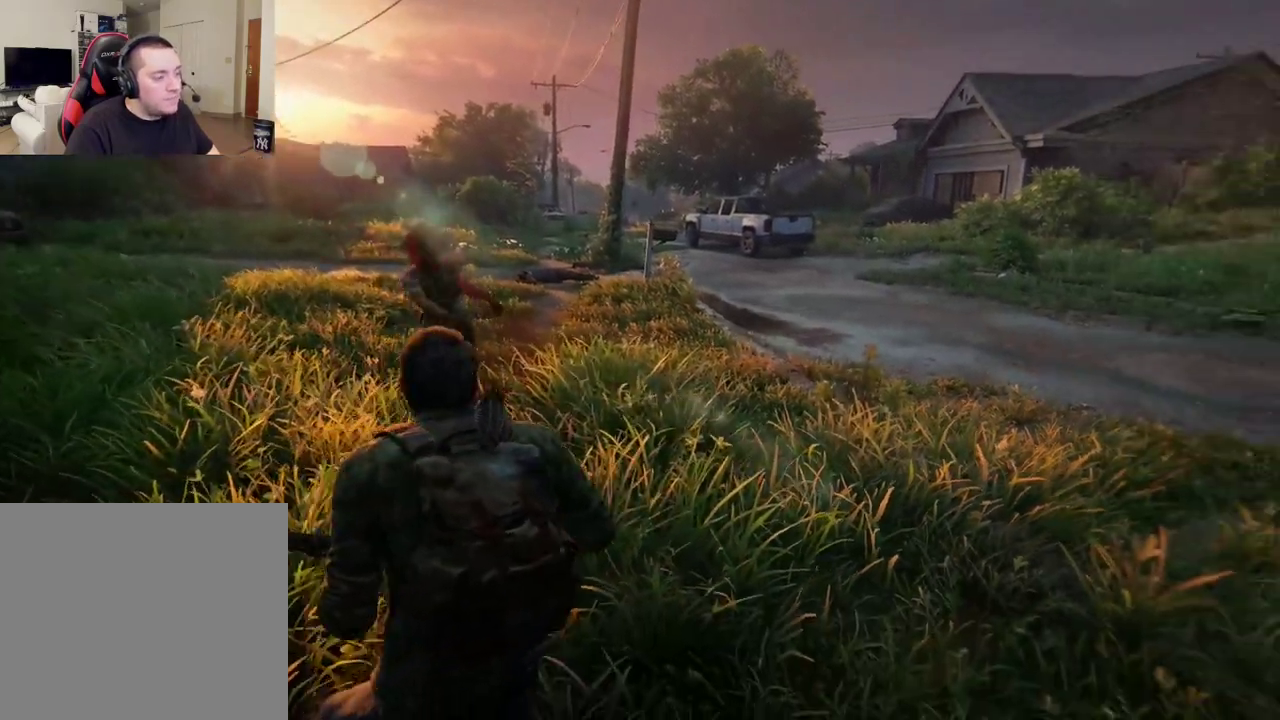
{"dt_ms": 400, "buttons": ["L2"], "left_stick": "up-right", "right_stick": "up-left", "events": [[117, "right_stick", "up-left"]]}
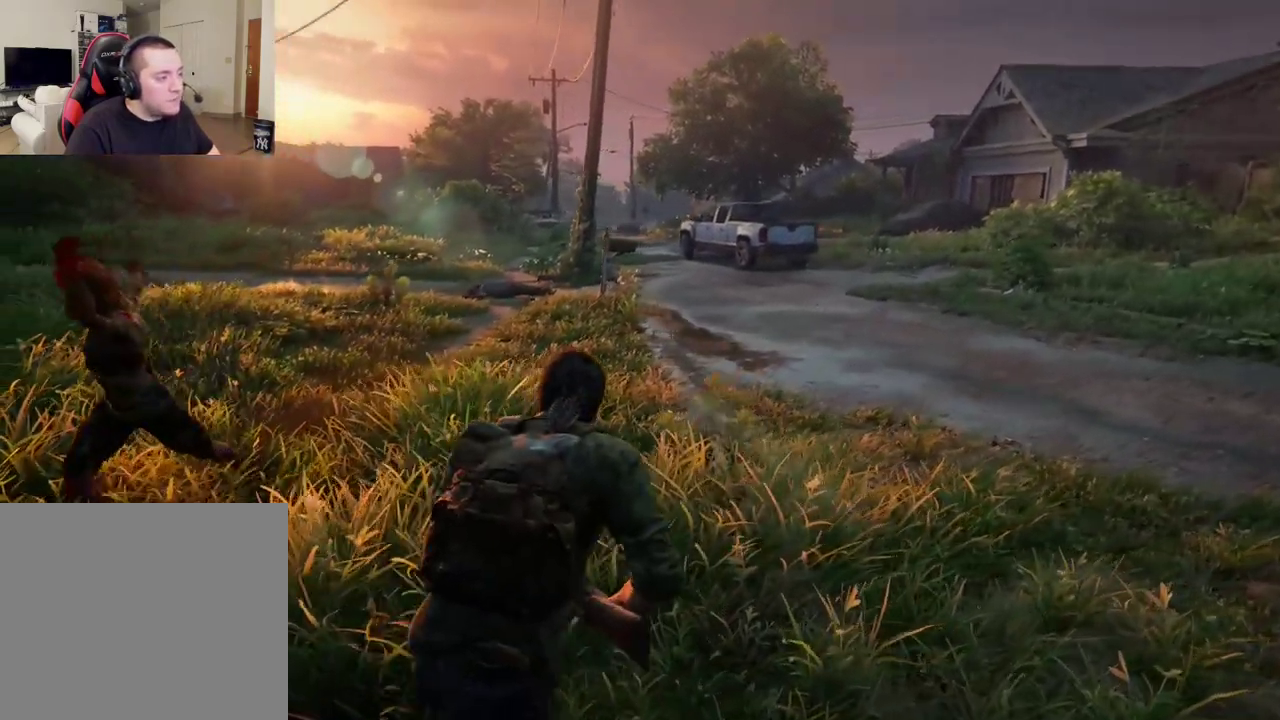
{"dt_ms": 400, "buttons": ["START"], "left_stick": "center", "right_stick": "center", "events": [[67, "right_stick", "center"], [300, "L2", "up"], [300, "left_stick", "center"], [333, "START", "down"]]}
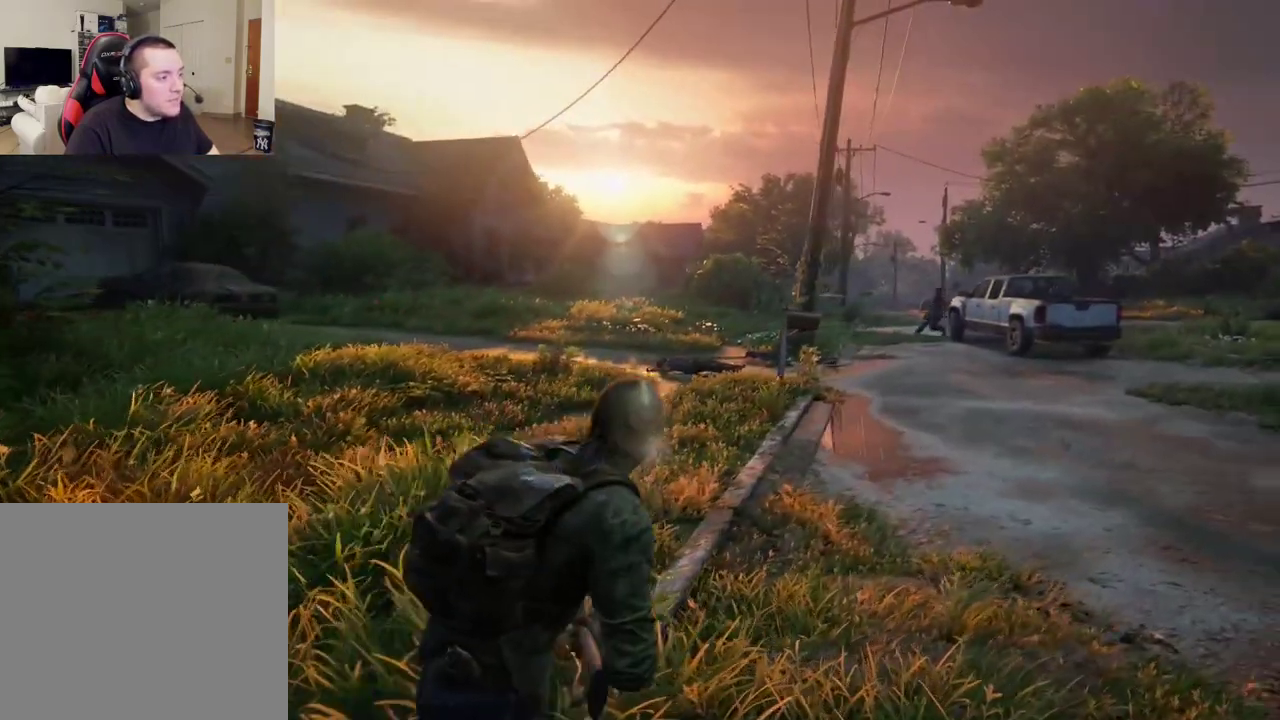
{"dt_ms": 400, "buttons": ["DPAD_UP"], "left_stick": "center", "right_stick": "center", "events": [[67, "START", "up"], [200, "DPAD_UP", "down"], [300, "DPAD_UP", "up"], [383, "DPAD_UP", "down"]]}
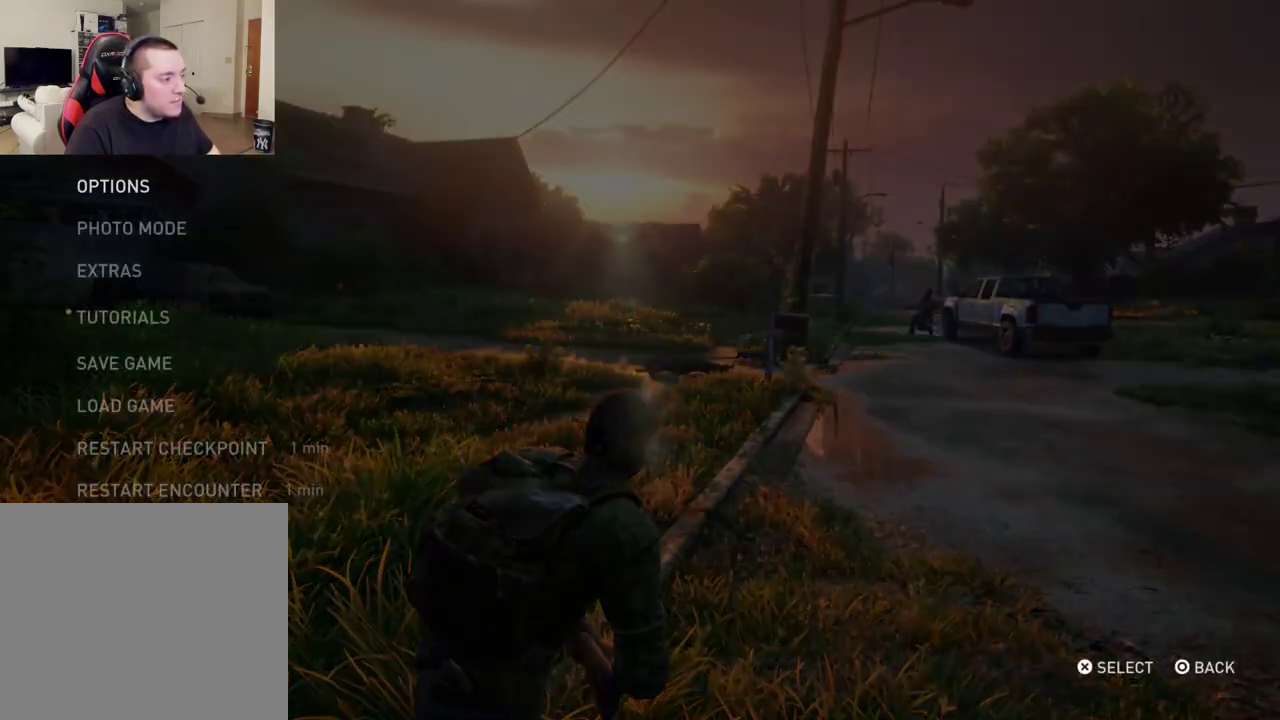
{"dt_ms": 300, "buttons": ["CROSS"], "left_stick": "center", "right_stick": "center", "events": [[83, "DPAD_UP", "up"], [150, "DPAD_UP", "down"], [267, "CROSS", "down"], [283, "DPAD_UP", "up"]]}
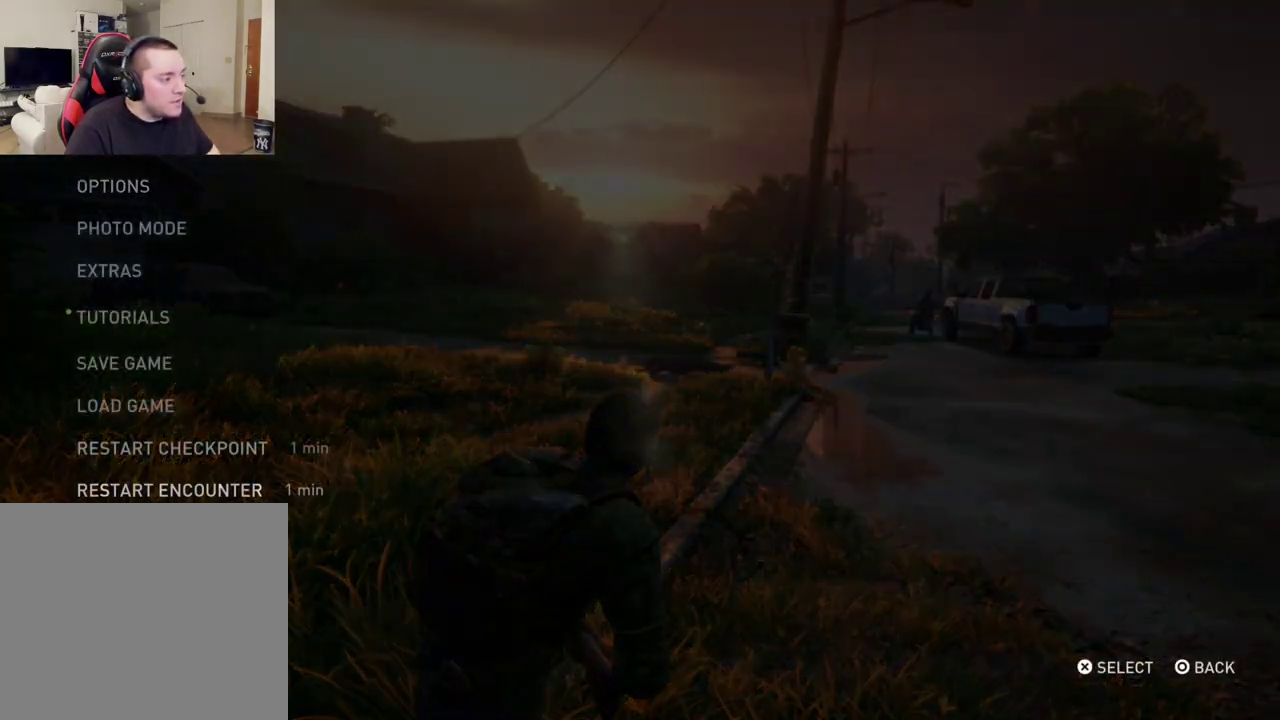
{"dt_ms": 600, "buttons": ["CROSS"], "left_stick": "center", "right_stick": "center", "events": [[150, "CROSS", "up"], [367, "DPAD_LEFT", "down"], [467, "CROSS", "down"], [517, "DPAD_LEFT", "up"]]}
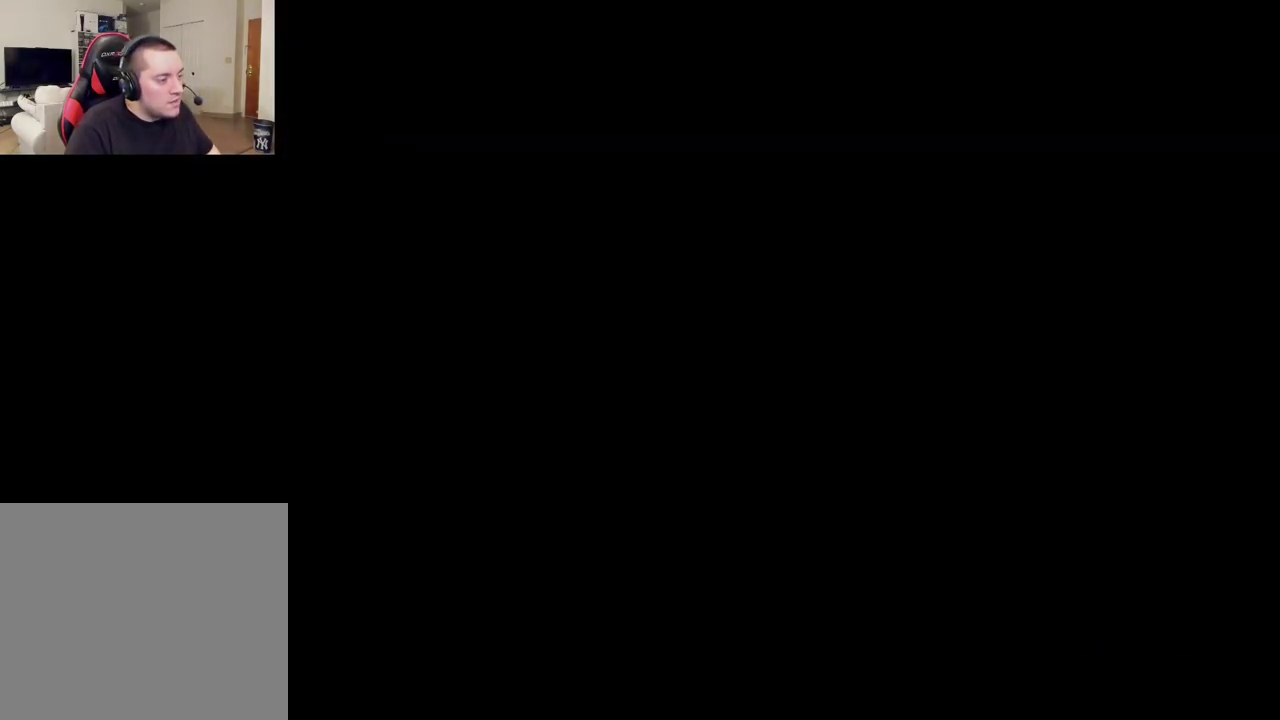
{"dt_ms": 500, "buttons": [], "left_stick": "up", "right_stick": "center", "events": [[33, "CROSS", "up"], [183, "left_stick", "up"], [317, "left_stick", "center"], [467, "left_stick", "up"]]}
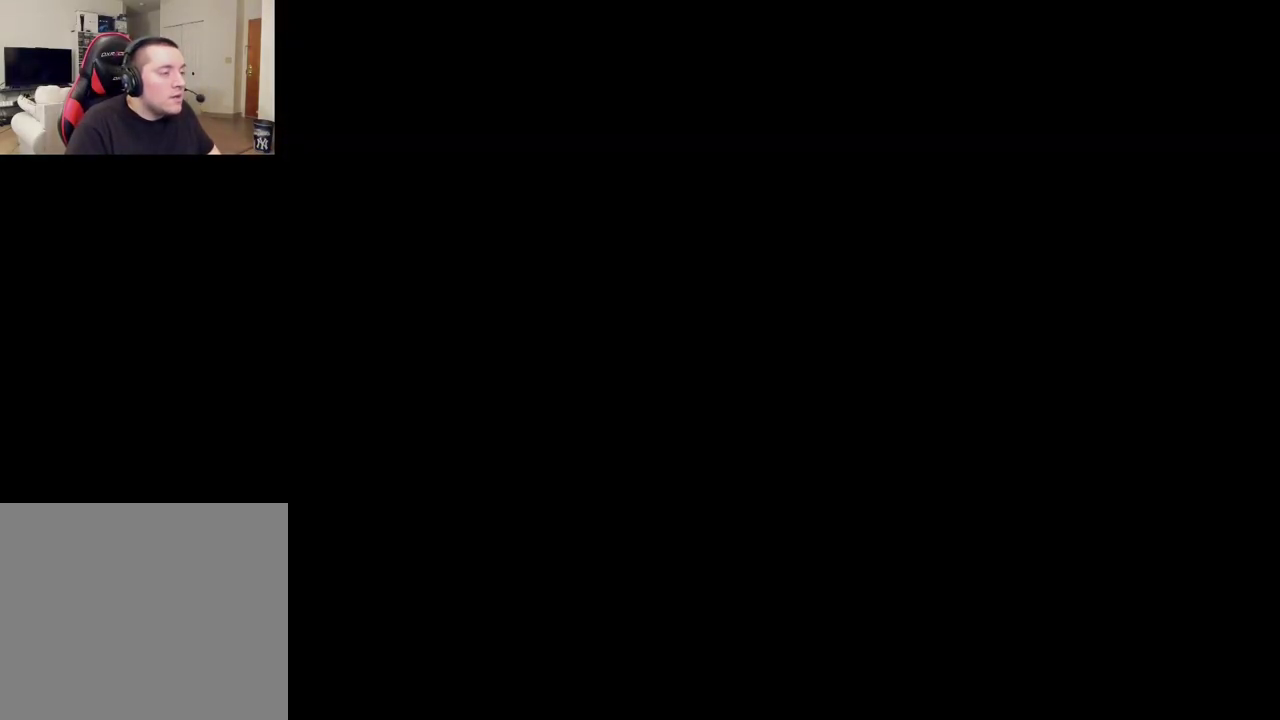
{"dt_ms": 500, "buttons": ["L2"], "left_stick": "up", "right_stick": "center", "events": [[217, "L2", "down"], [333, "right_stick", "up-left"], [467, "right_stick", "center"]]}
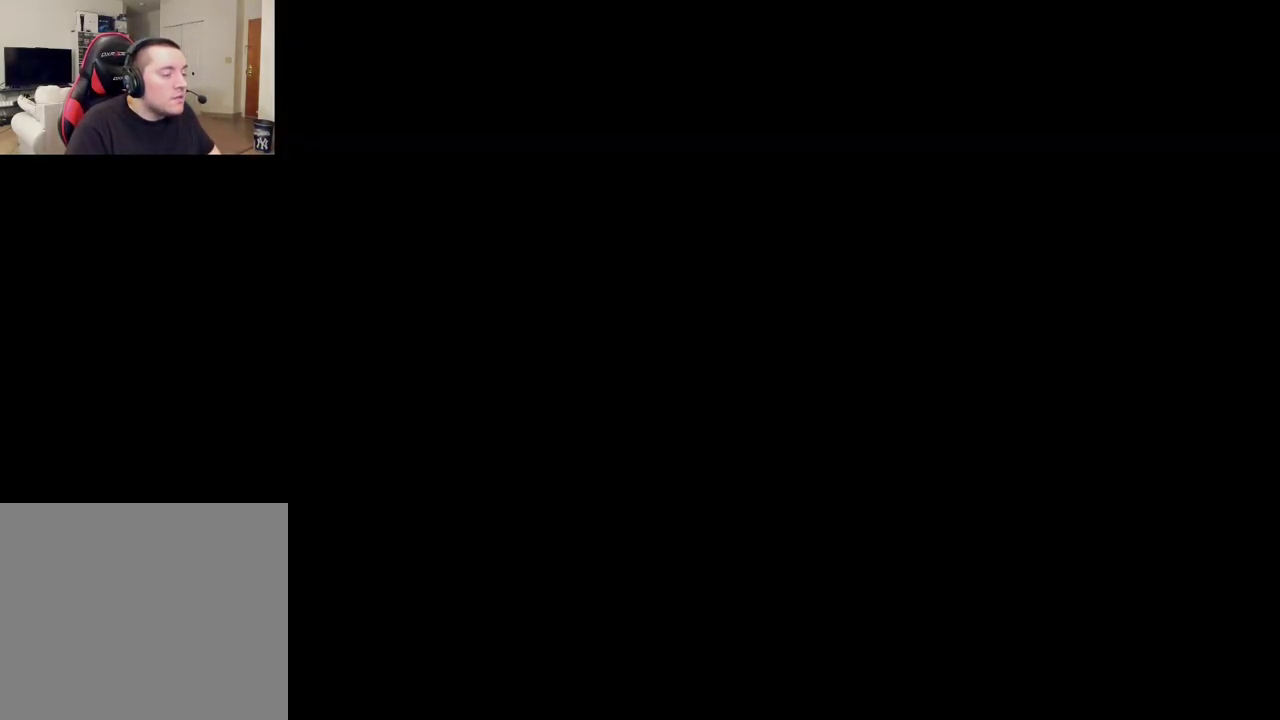
{"dt_ms": 500, "buttons": ["L2"], "left_stick": "up", "right_stick": "center", "events": [[217, "left_stick", "up-left"], [283, "right_stick", "left"], [383, "right_stick", "center"], [483, "left_stick", "up"]]}
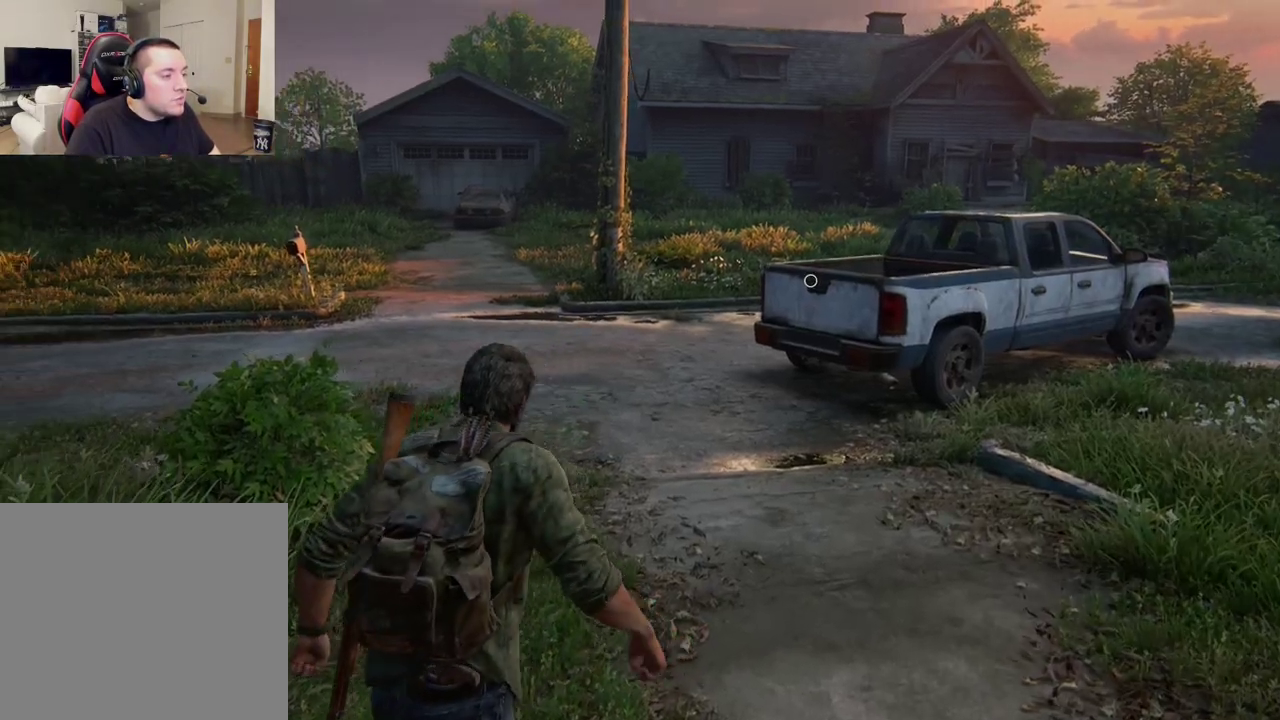
{"dt_ms": 300, "buttons": ["L2"], "left_stick": "up", "right_stick": "right", "events": [[83, "left_stick", "up-right"], [83, "right_stick", "right"], [300, "left_stick", "up"]]}
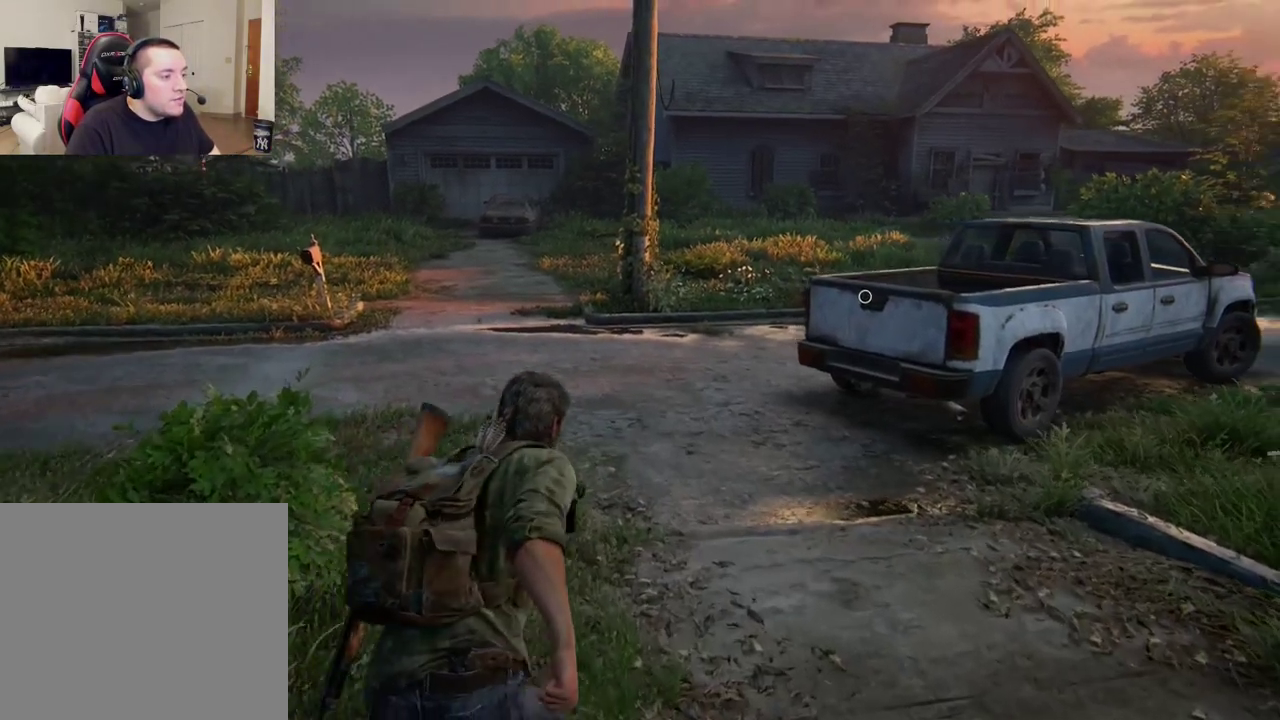
{"dt_ms": 400, "buttons": ["L2"], "left_stick": "up", "right_stick": "center", "events": [[17, "right_stick", "center"]]}
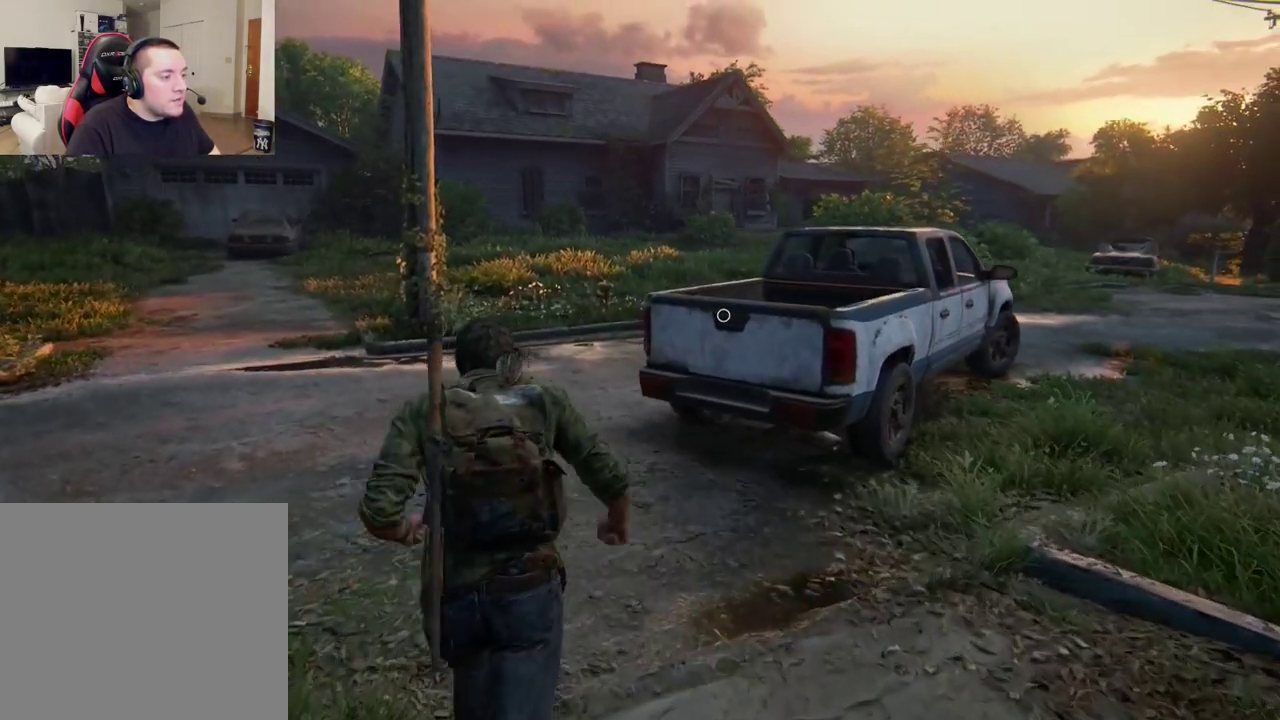
{"dt_ms": 400, "buttons": ["L2"], "left_stick": "up-left", "right_stick": "center", "events": [[17, "left_stick", "up-left"], [83, "right_stick", "right"], [217, "right_stick", "center"]]}
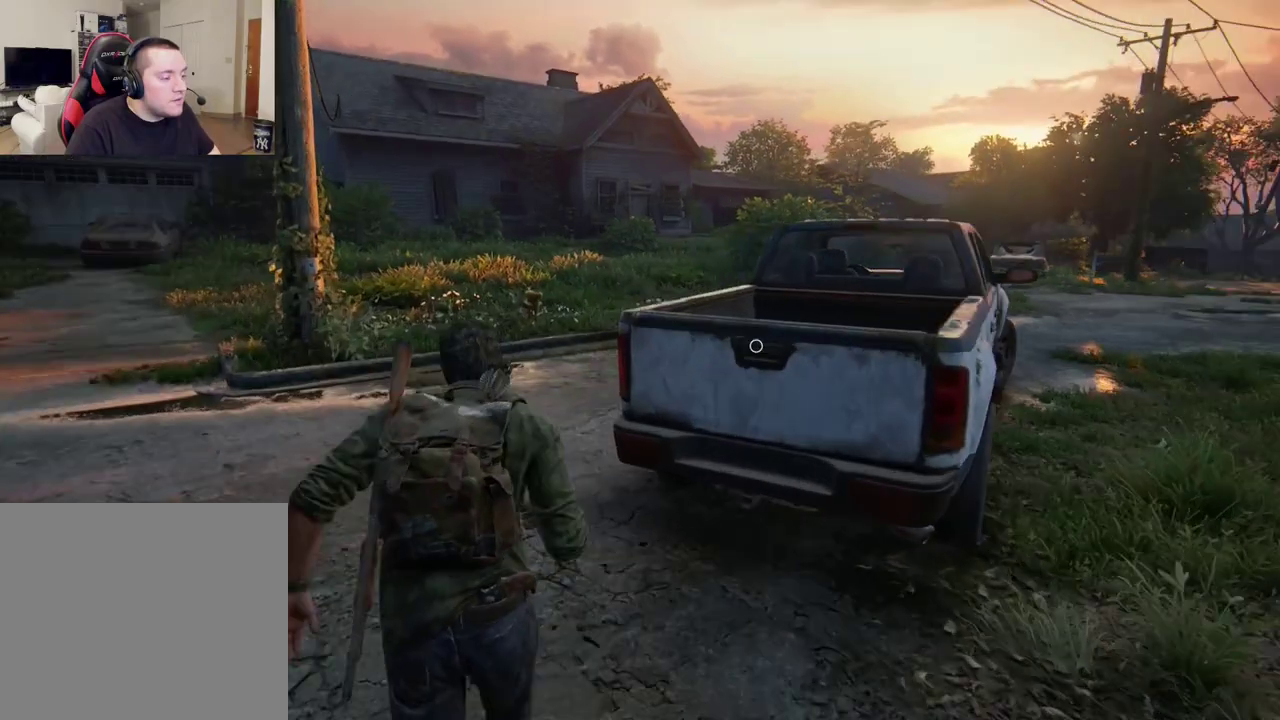
{"dt_ms": 400, "buttons": ["L2"], "left_stick": "up", "right_stick": "center", "events": [[50, "right_stick", "right"], [67, "left_stick", "up"], [183, "DPAD_LEFT", "down"], [267, "right_stick", "center"], [317, "DPAD_LEFT", "up"]]}
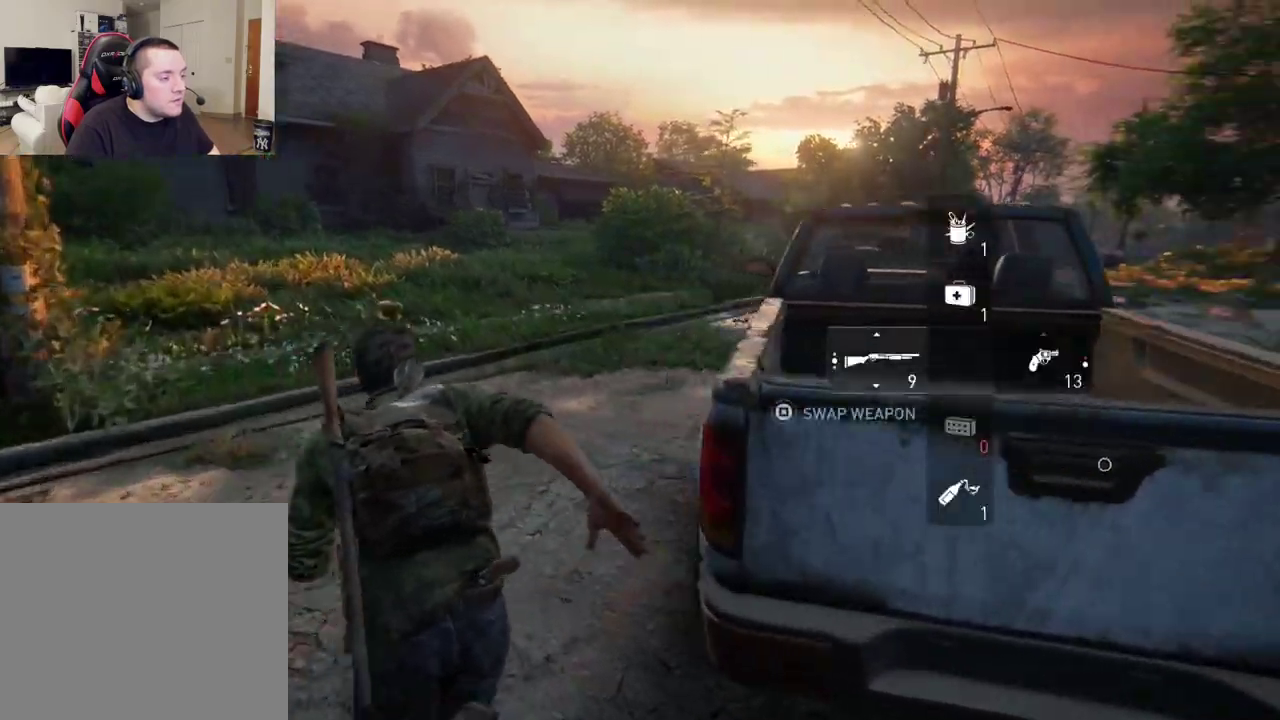
{"dt_ms": 400, "buttons": ["L2"], "left_stick": "up", "right_stick": "center", "events": [[133, "right_stick", "down-right"], [283, "right_stick", "center"]]}
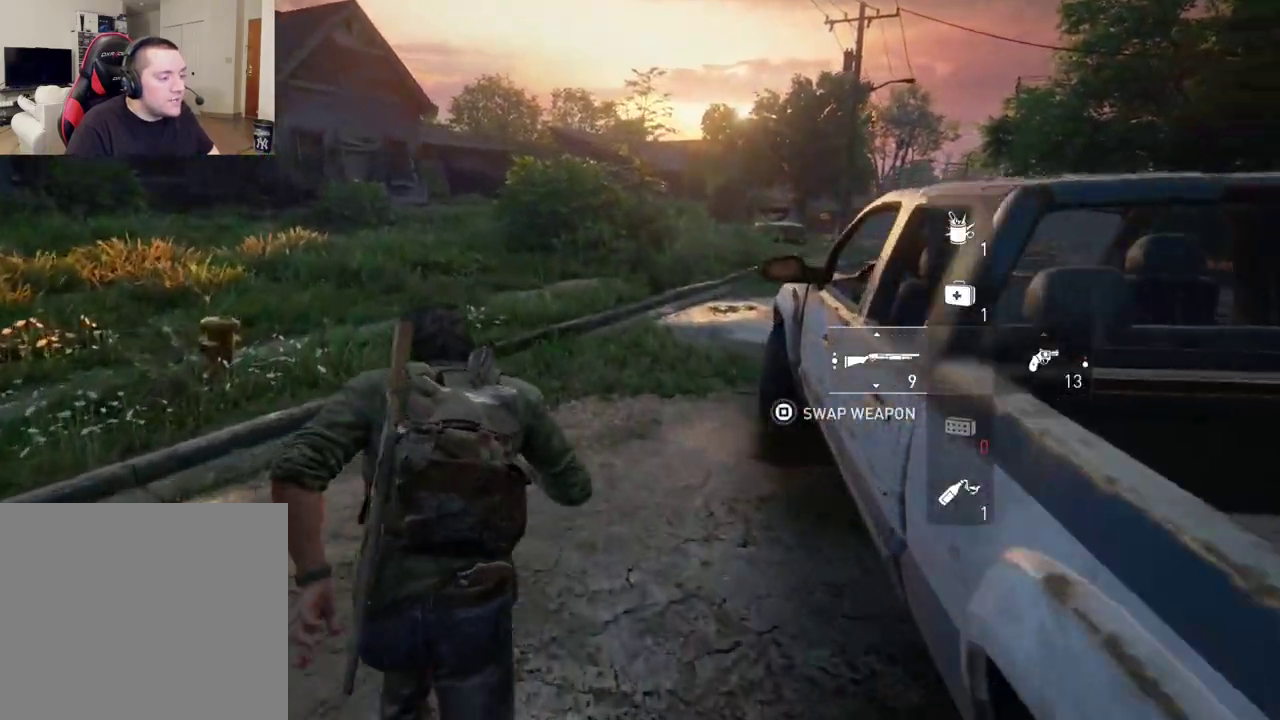
{"dt_ms": 300, "buttons": ["L2"], "left_stick": "up", "right_stick": "center", "events": []}
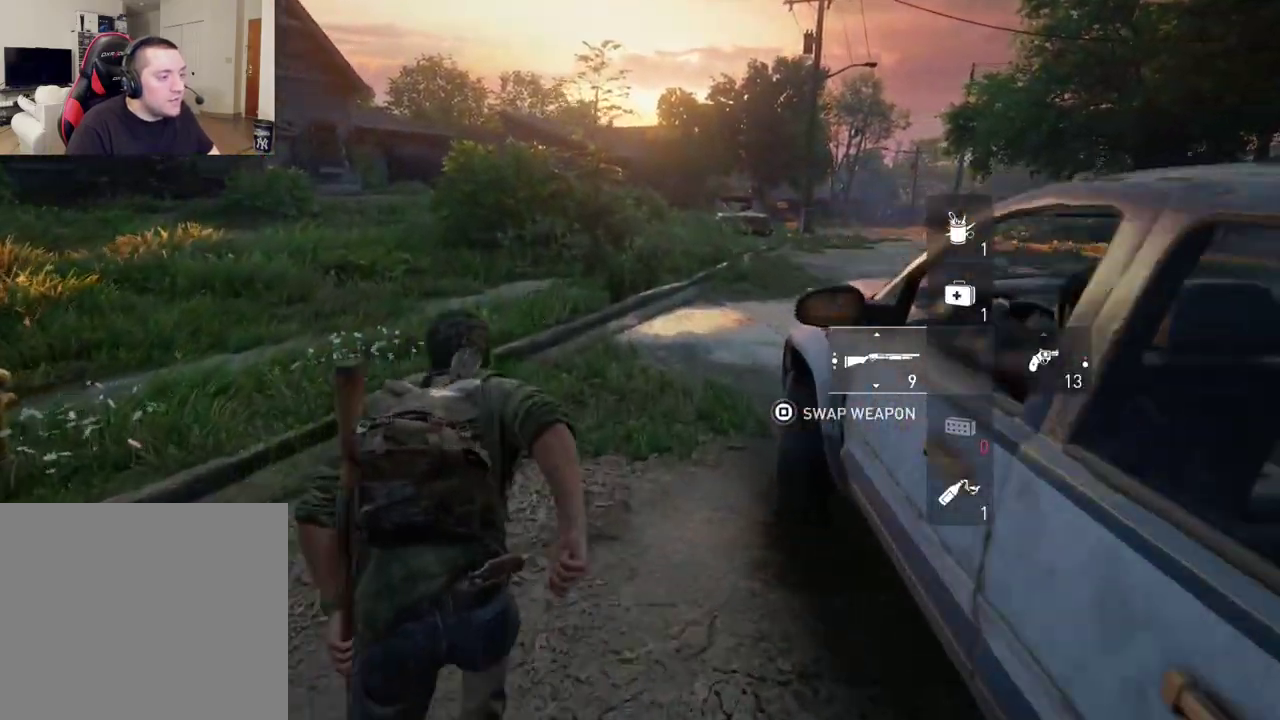
{"dt_ms": 400, "buttons": ["L2"], "left_stick": "up", "right_stick": "center", "events": [[17, "right_stick", "down-right"], [167, "right_stick", "center"]]}
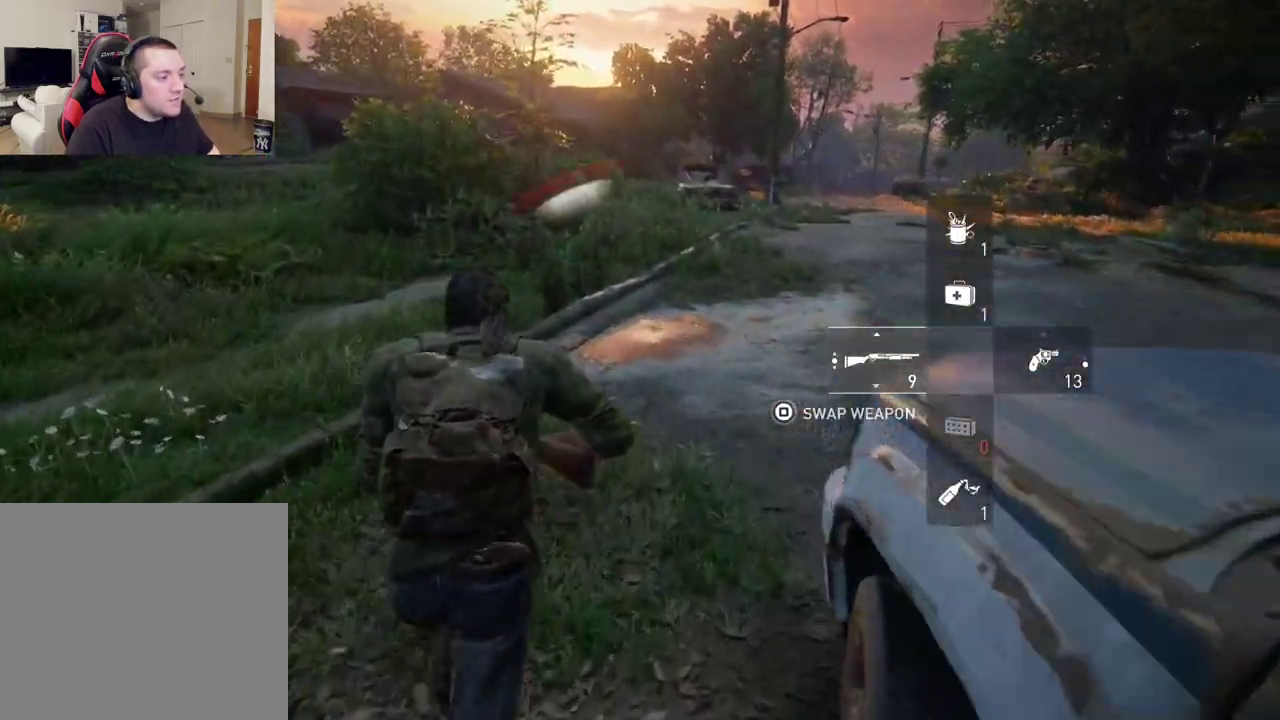
{"dt_ms": 400, "buttons": ["L2"], "left_stick": "up", "right_stick": "center", "events": []}
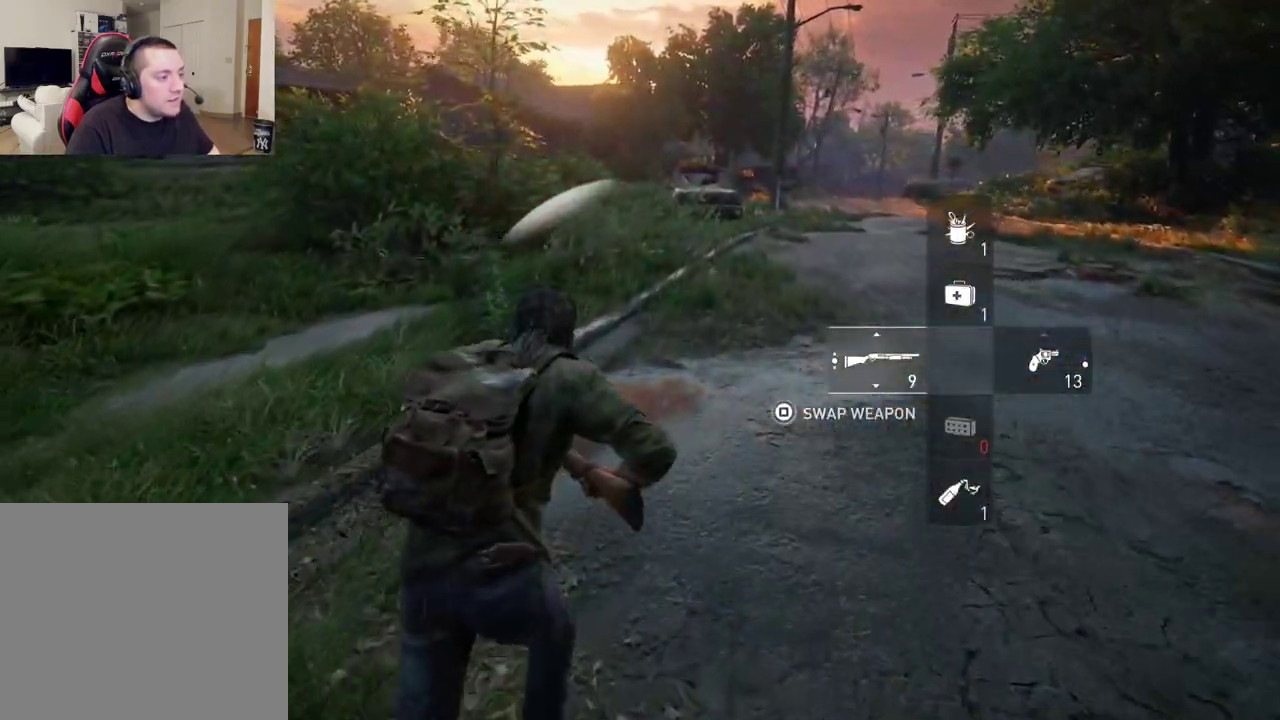
{"dt_ms": 400, "buttons": ["L2"], "left_stick": "up", "right_stick": "center", "events": []}
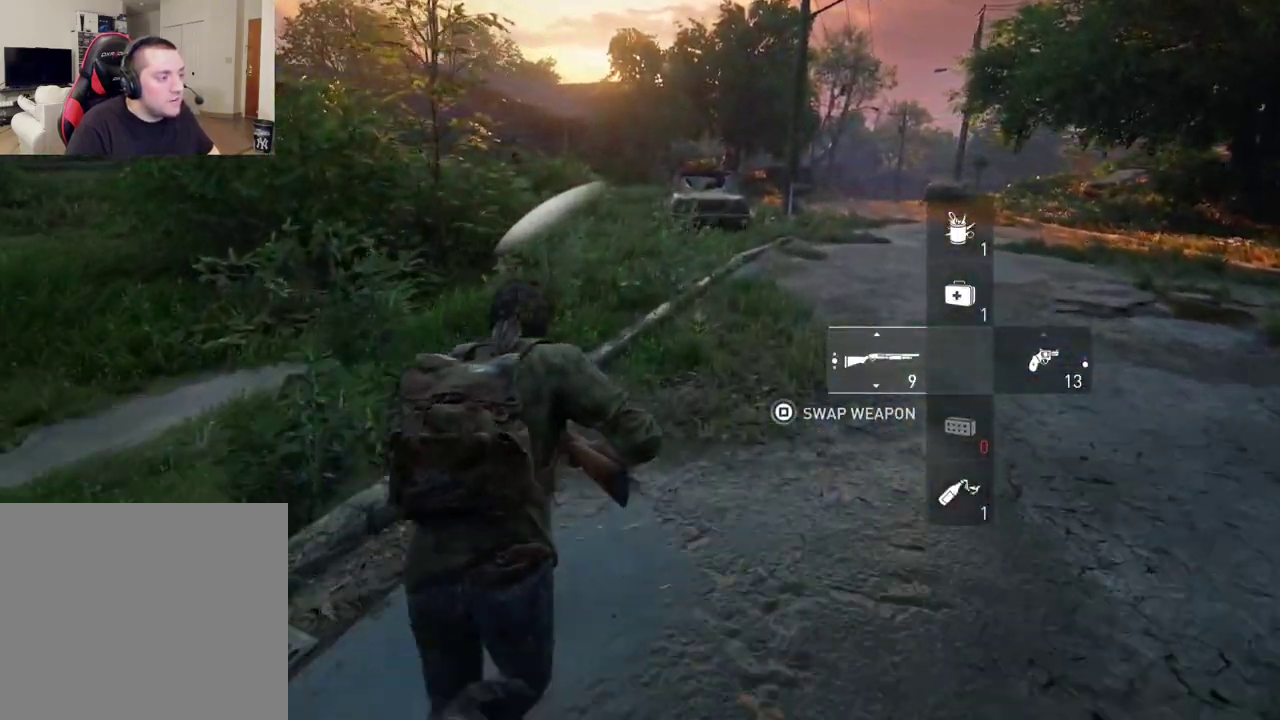
{"dt_ms": 400, "buttons": ["L2"], "left_stick": "up", "right_stick": "center", "events": []}